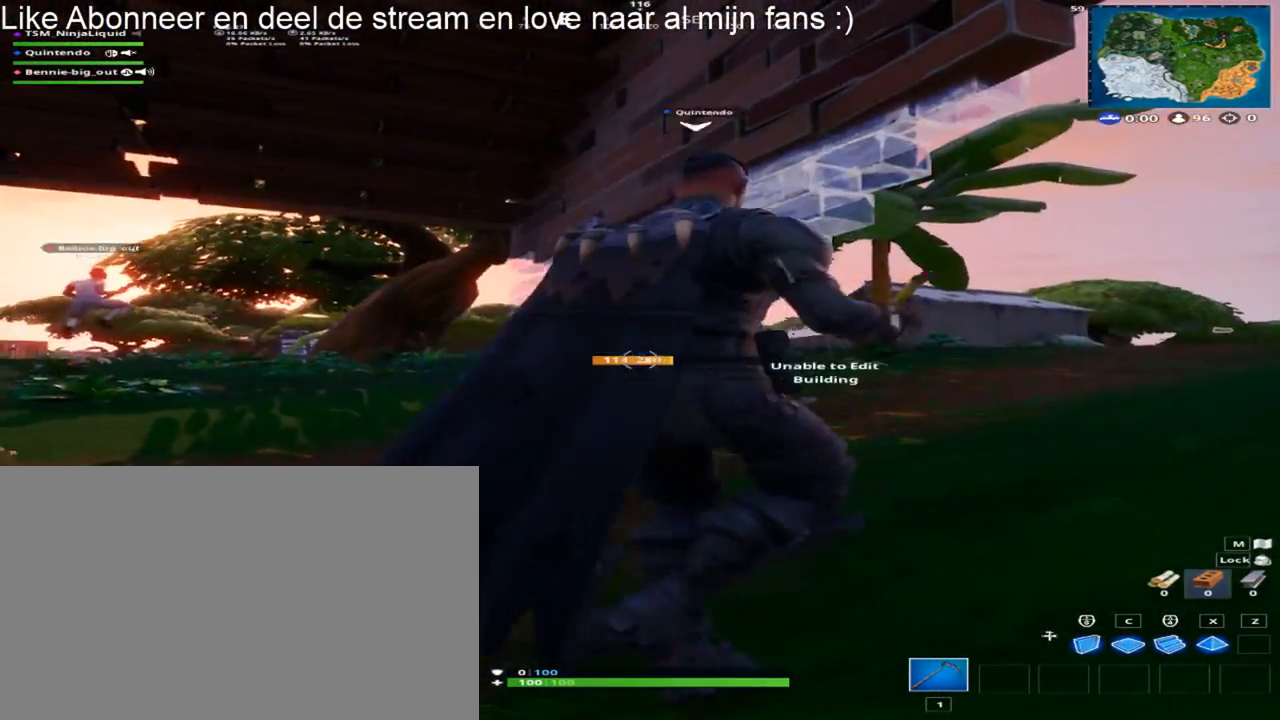
Gameplay with keyboard and mouse; each line is a JSON object with the keys and mouse buttons held at the frame after it. "events" lists presses ("down") and releases ("up") of "1", "2", "3", "4", "5", "a", "alt", "c", "caps_lock", "ctrl", "d", "e", "f", "g", "q", "r", "s", "shift", "space", "t", "tab", "v", "w", "x", "z", "mouse_left", "mouse_wheel" and "mouse_right" between this image and that frame as [ms after this image, input, new state], when the widget could be followed in between. "mouse_left", "mouse_wheel", "mouse_right" = the "left", "wheel", "right" buttons of the "mouse" list. No other keys are recorded. "wheel" means that the mouse wheel is clicked or scrolled. "mouse_move" is the direction in which the mouse moves at that frame (one of eight, or "still"), when it could be read.
{"keys": ["a"], "mouse": ["left"], "mouse_move": "right", "events": [[267, "a", "down"], [500, "mouse_left", "down"]]}
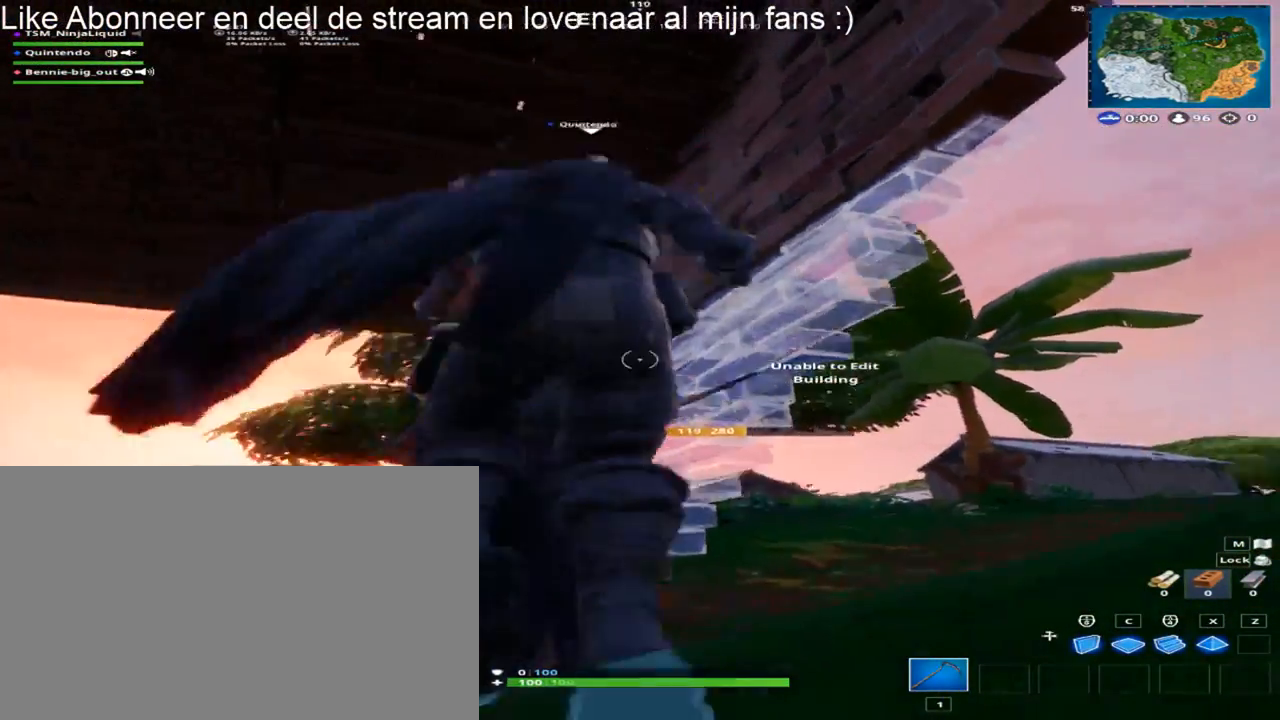
{"keys": [], "mouse": [], "mouse_move": "right", "events": [[50, "space", "down"], [100, "a", "up"], [183, "mouse_left", "up"], [283, "space", "up"]]}
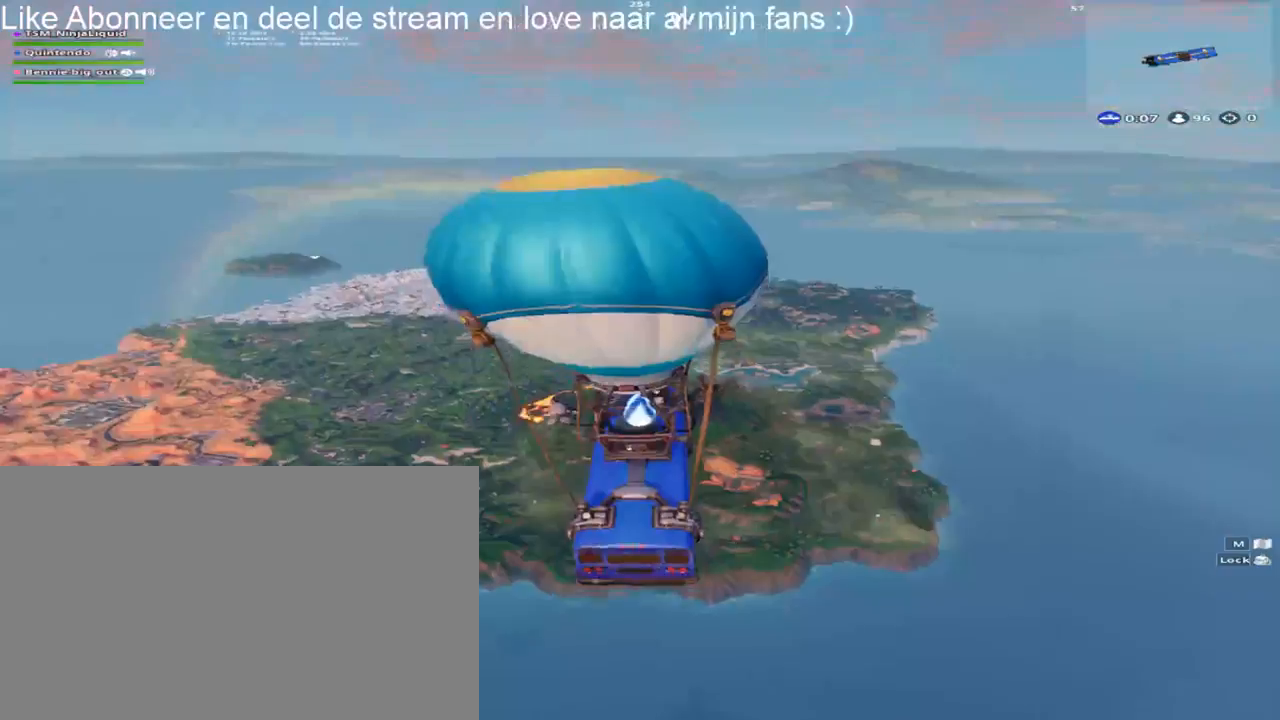
{"keys": [], "mouse": [], "mouse_move": "still", "events": []}
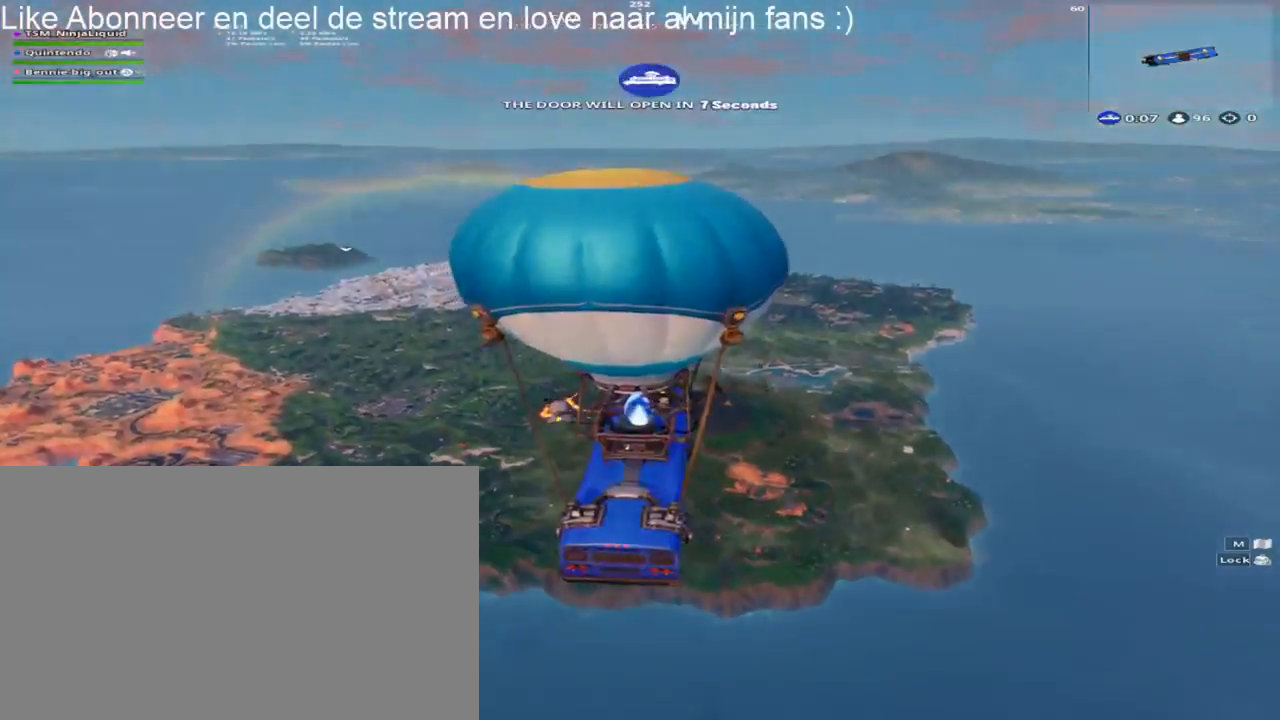
{"keys": [], "mouse": [], "mouse_move": "left", "events": []}
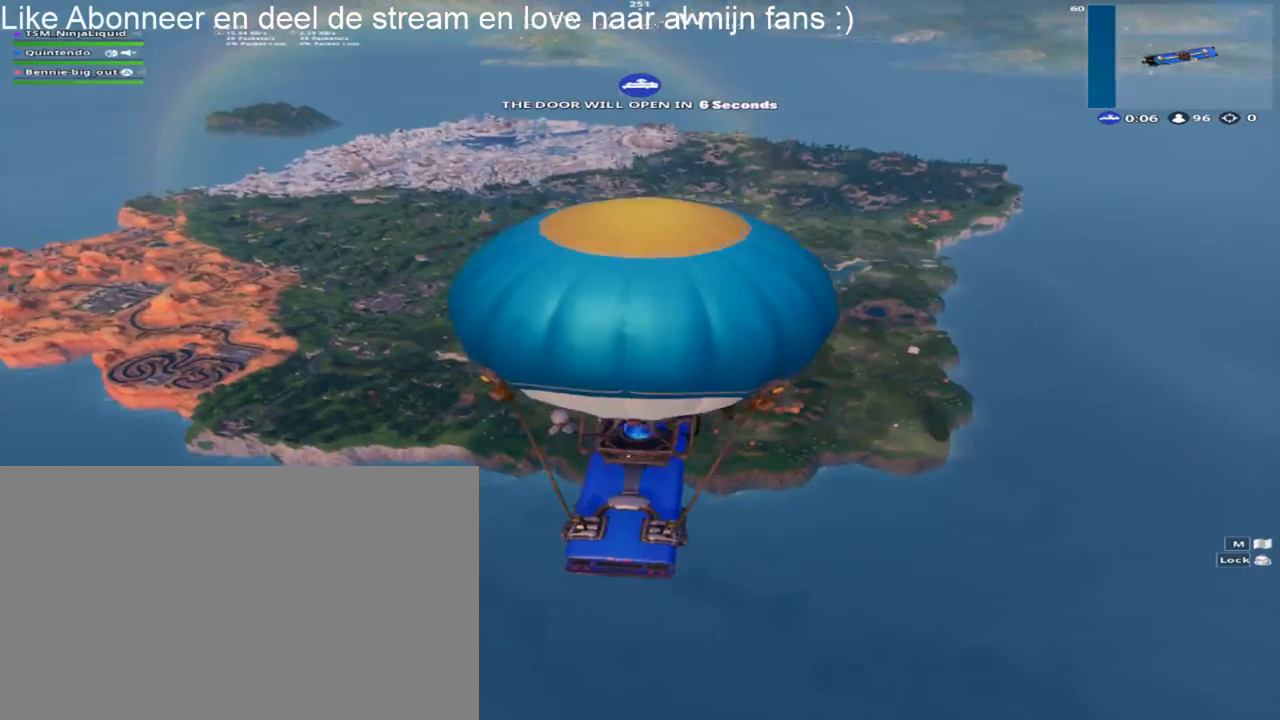
{"keys": [], "mouse": [], "mouse_move": "still", "events": []}
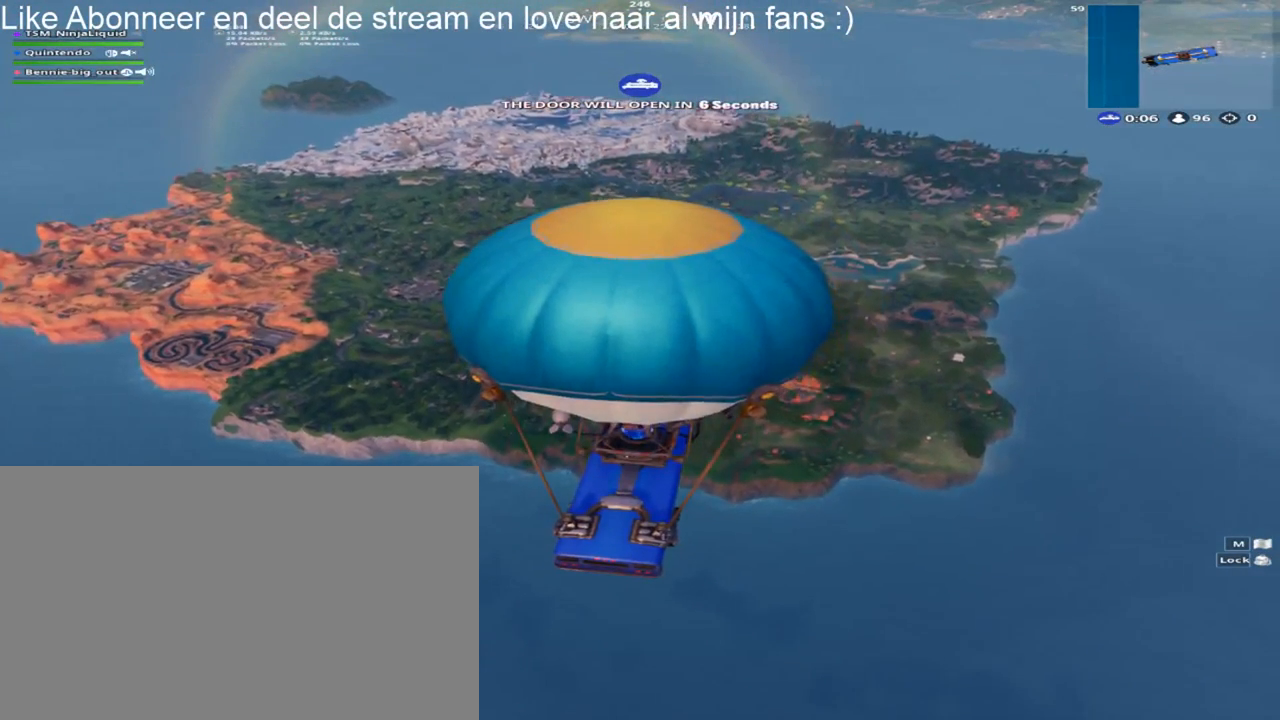
{"keys": [], "mouse": [], "mouse_move": "still", "events": []}
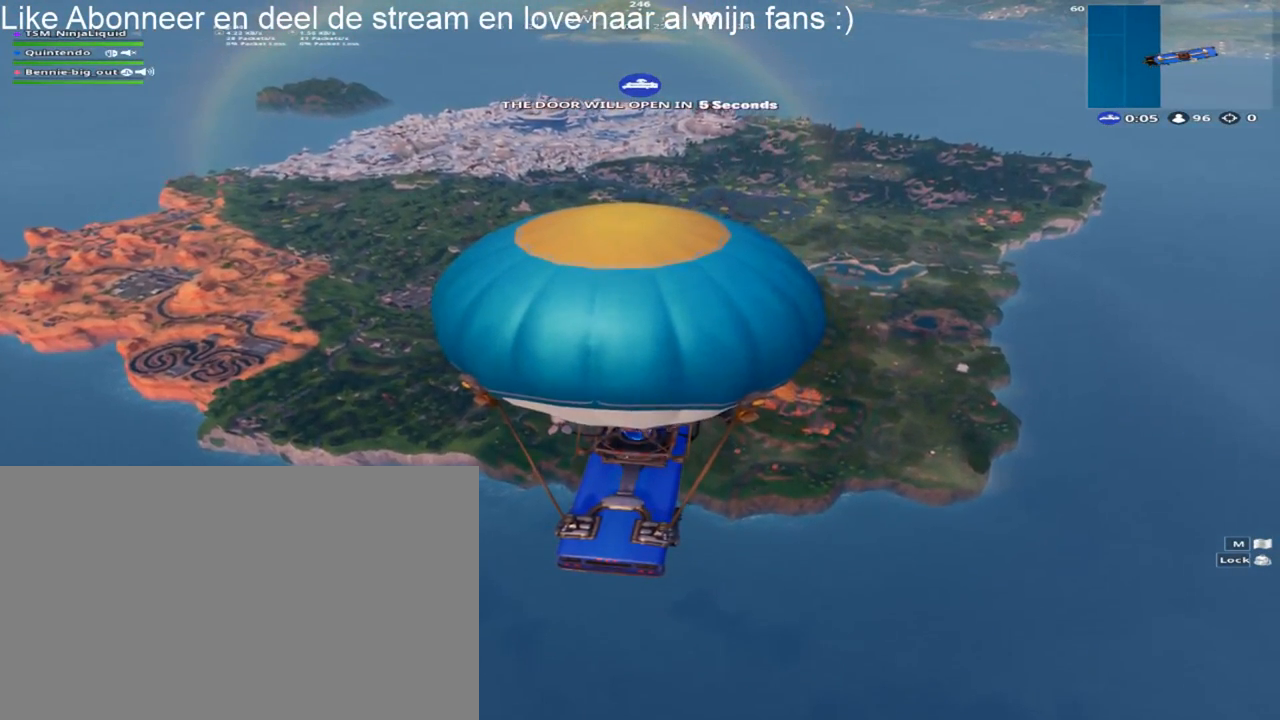
{"keys": [], "mouse": [], "mouse_move": "still", "events": []}
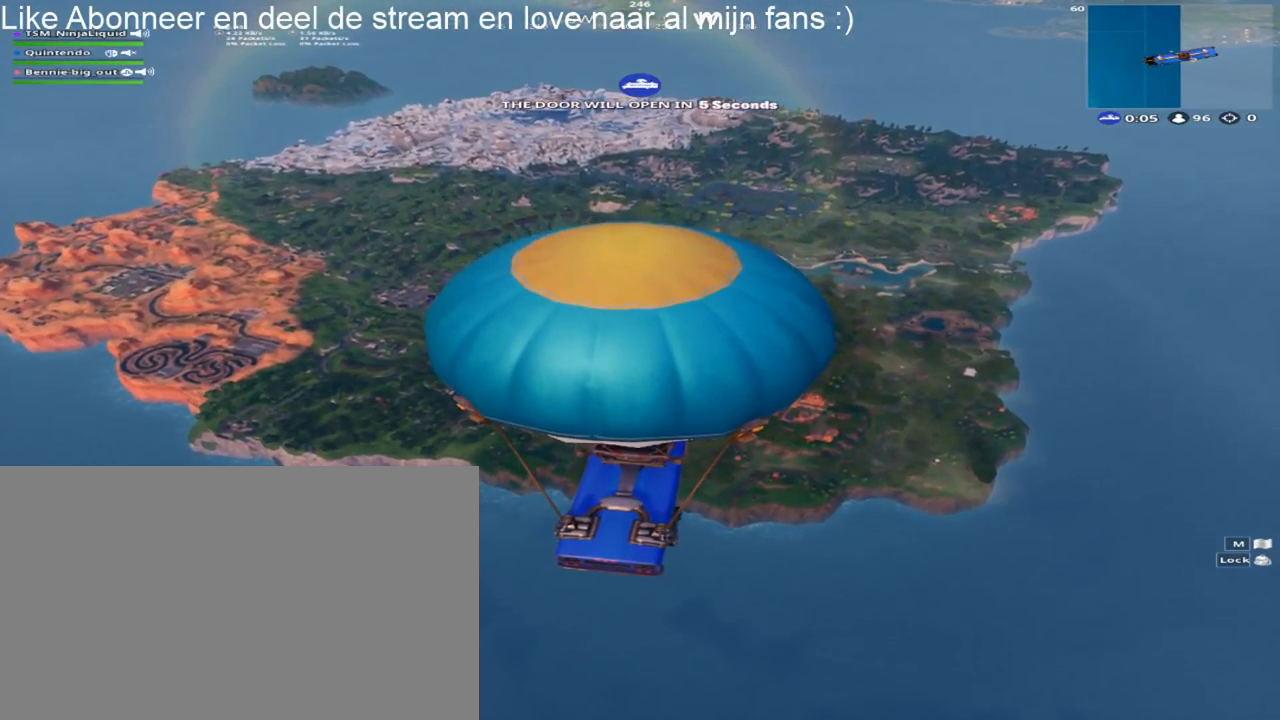
{"keys": [], "mouse": [], "mouse_move": "still", "events": []}
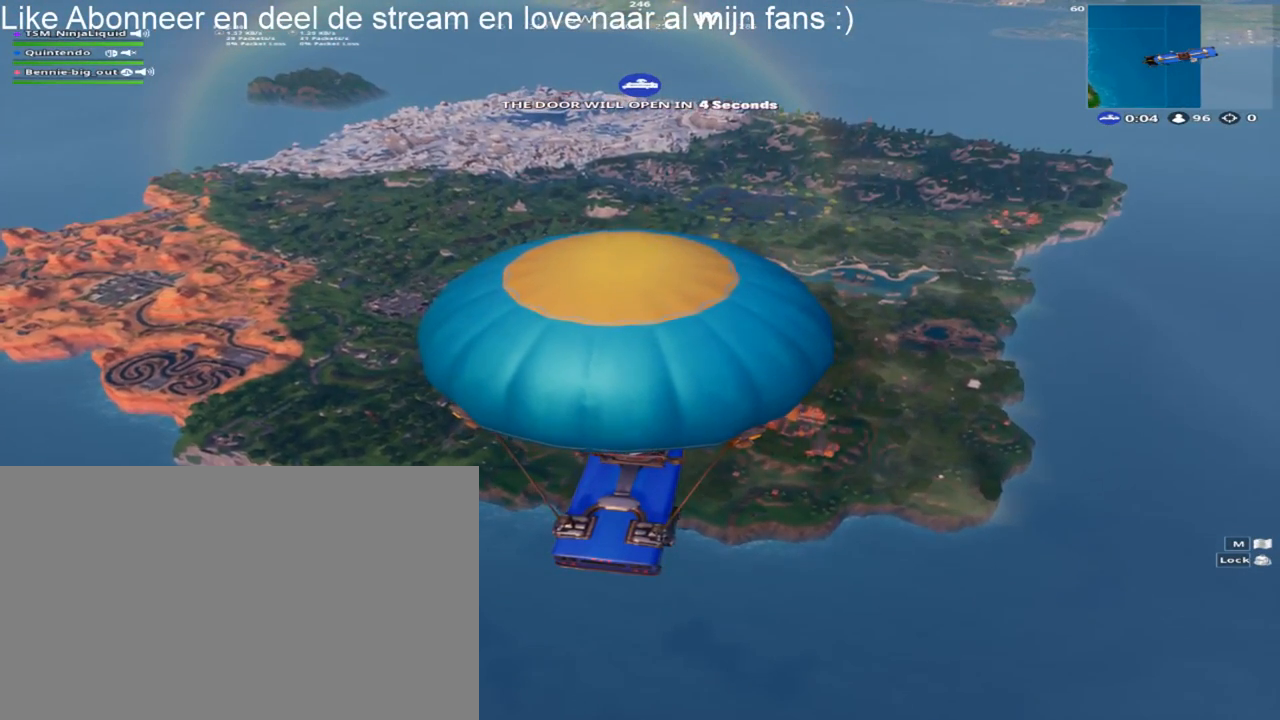
{"keys": [], "mouse": [], "mouse_move": "still", "events": []}
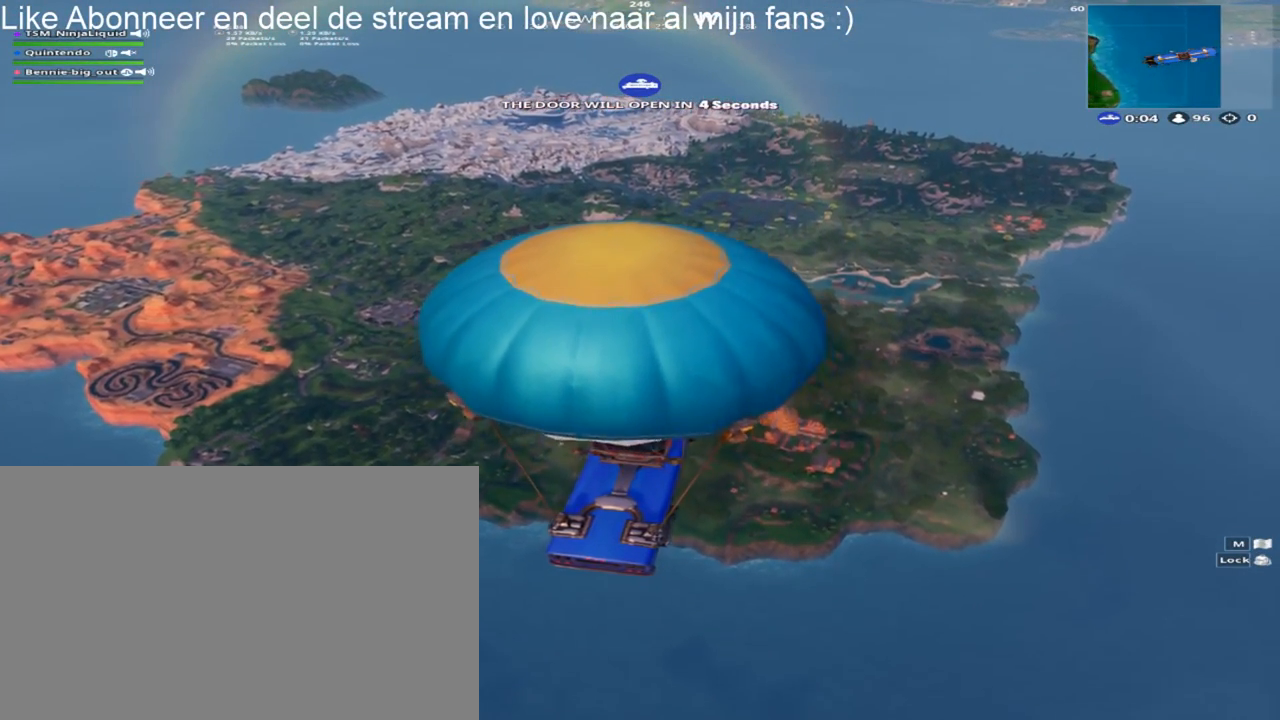
{"keys": [], "mouse": [], "mouse_move": "still", "events": []}
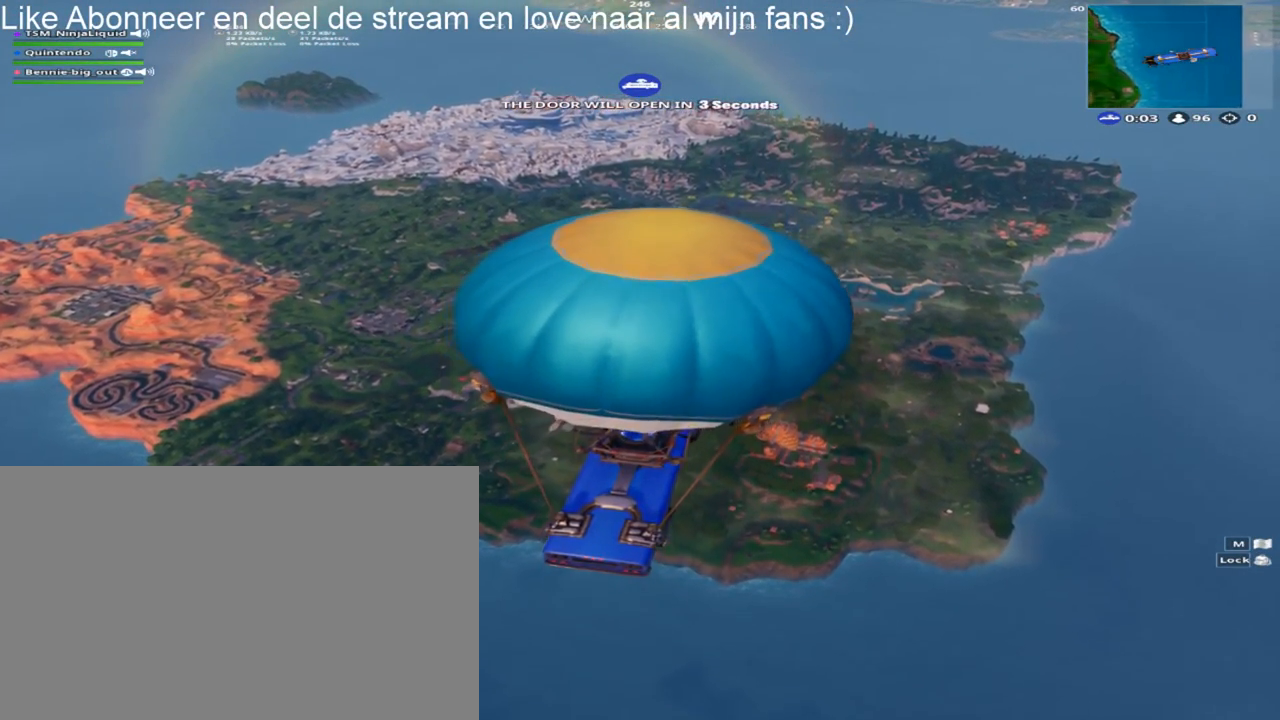
{"keys": [], "mouse": [], "mouse_move": "still", "events": []}
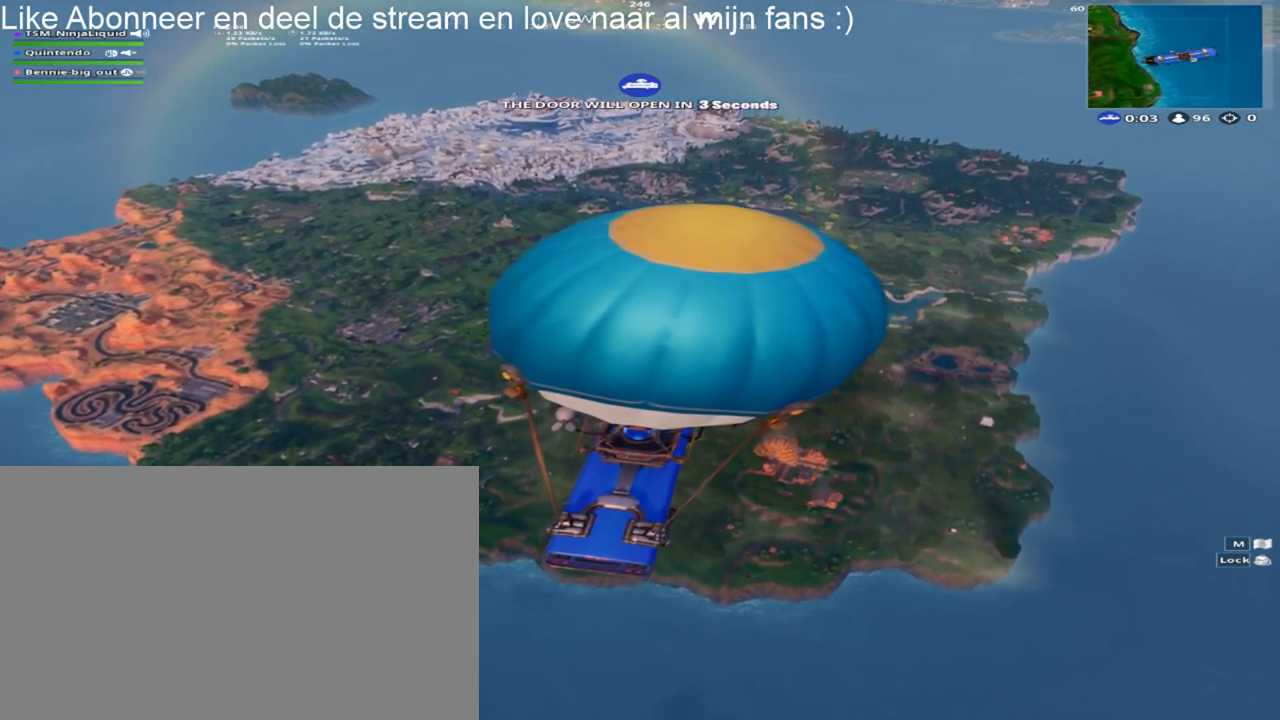
{"keys": [], "mouse": [], "mouse_move": "still", "events": []}
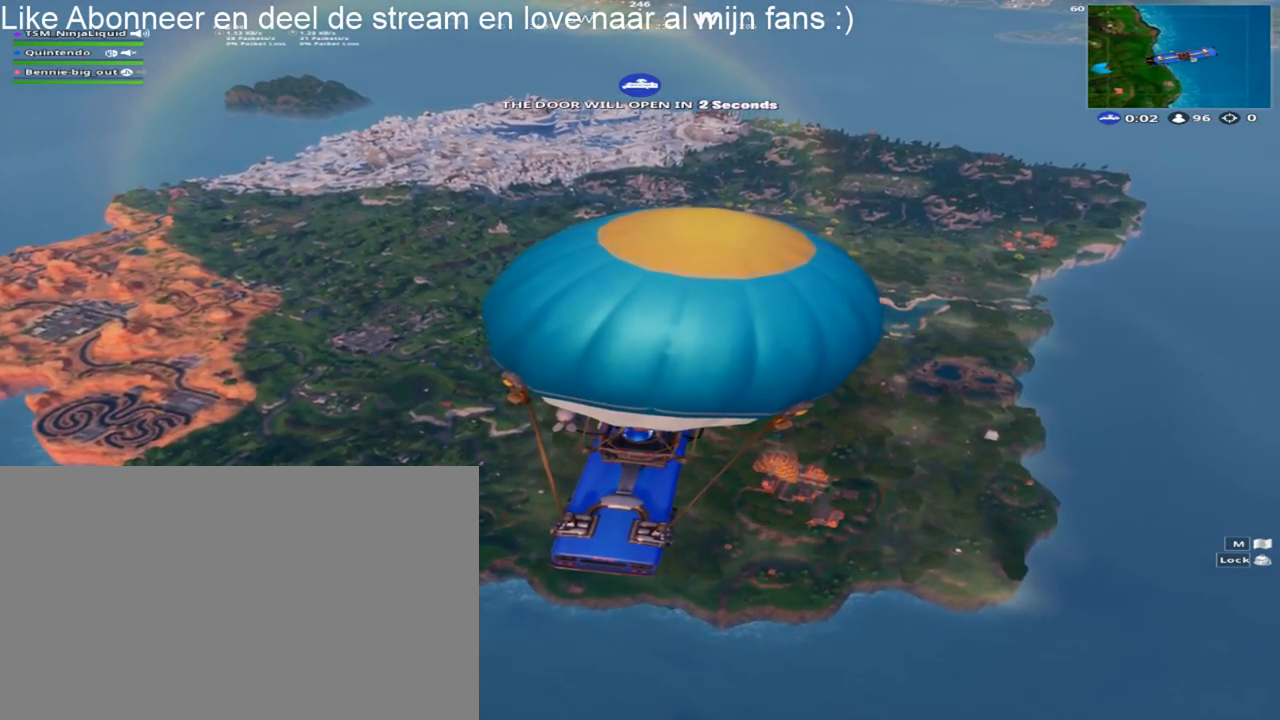
{"keys": [], "mouse": [], "mouse_move": "still", "events": []}
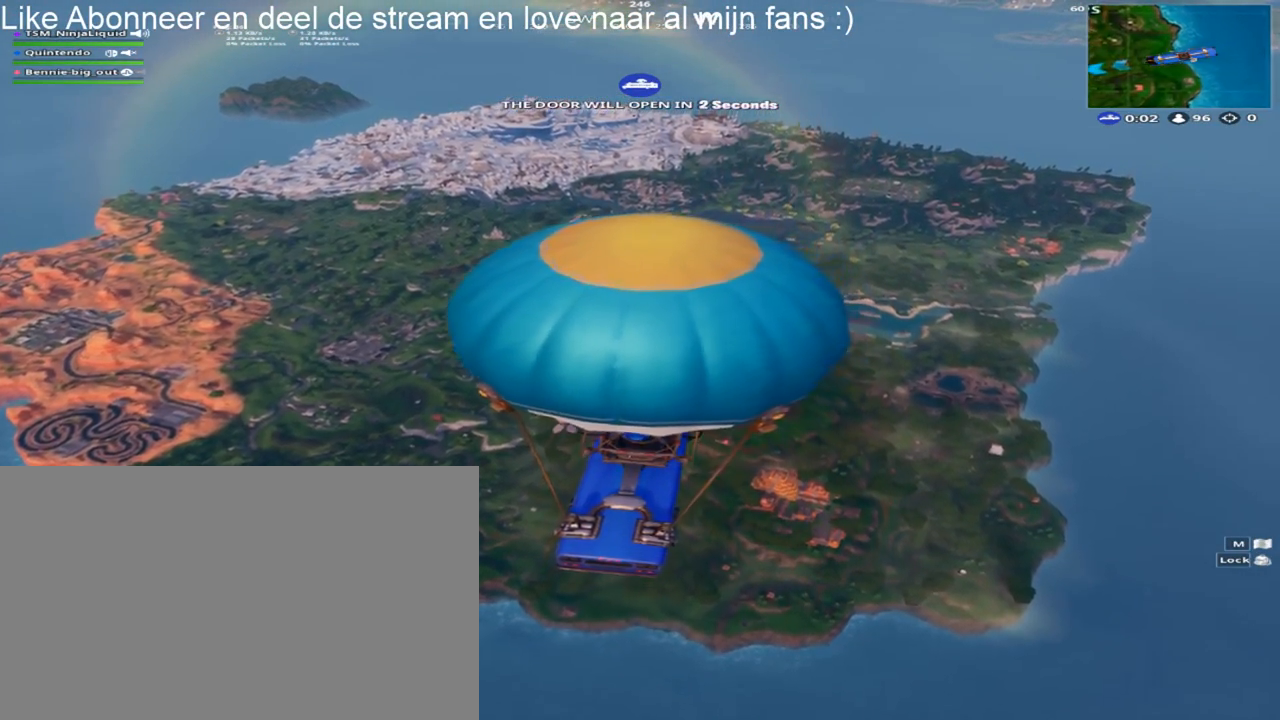
{"keys": [], "mouse": [], "mouse_move": "up", "events": []}
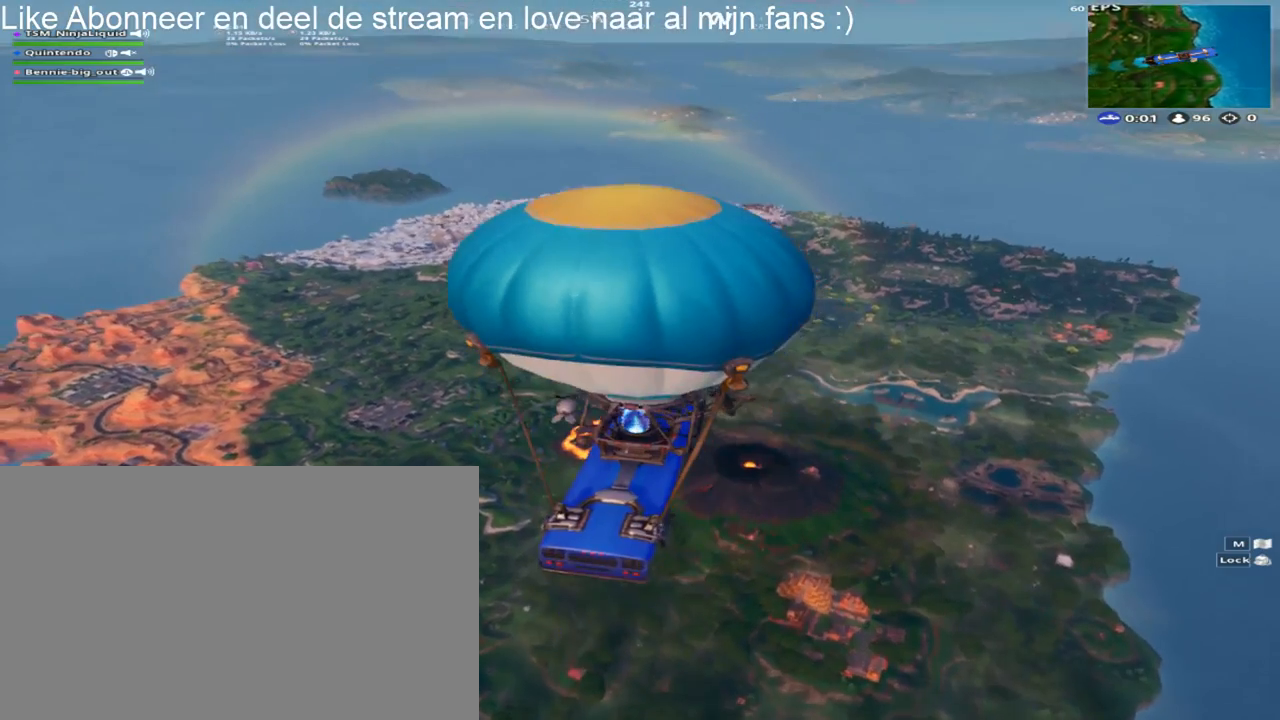
{"keys": [], "mouse": [], "mouse_move": "still", "events": []}
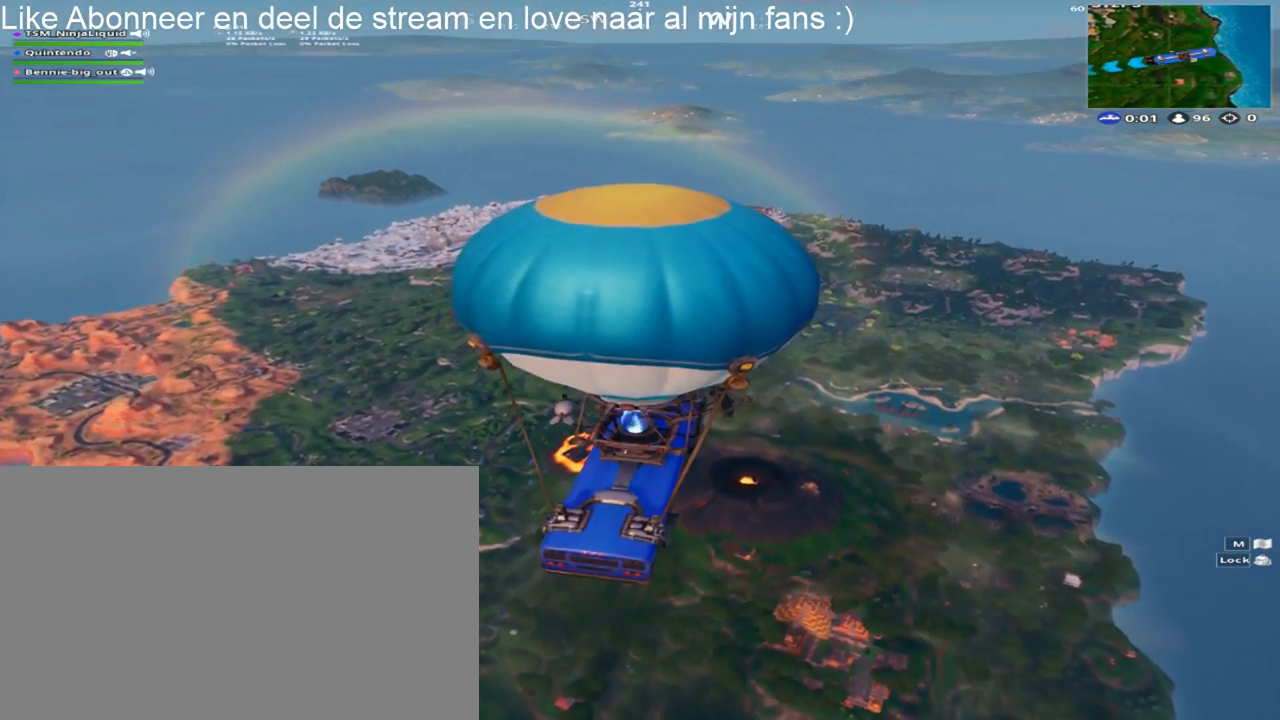
{"keys": [], "mouse": [], "mouse_move": "still", "events": []}
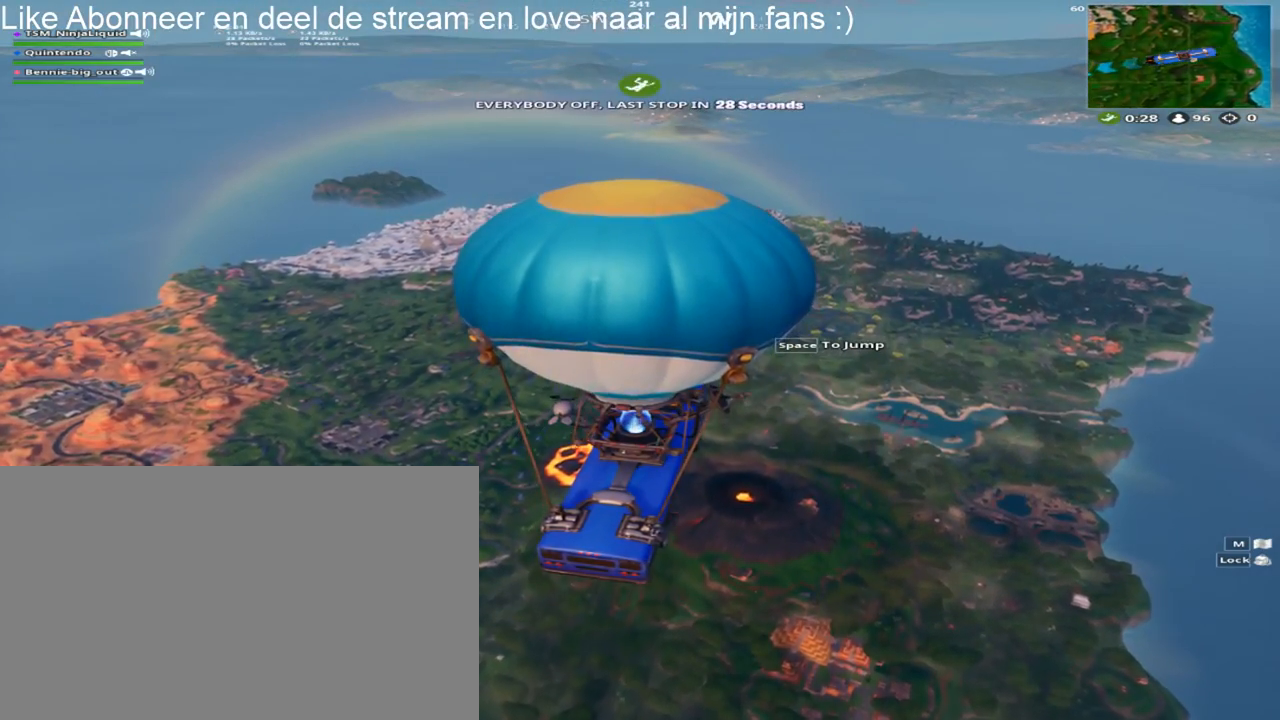
{"keys": [], "mouse": [], "mouse_move": "still", "events": []}
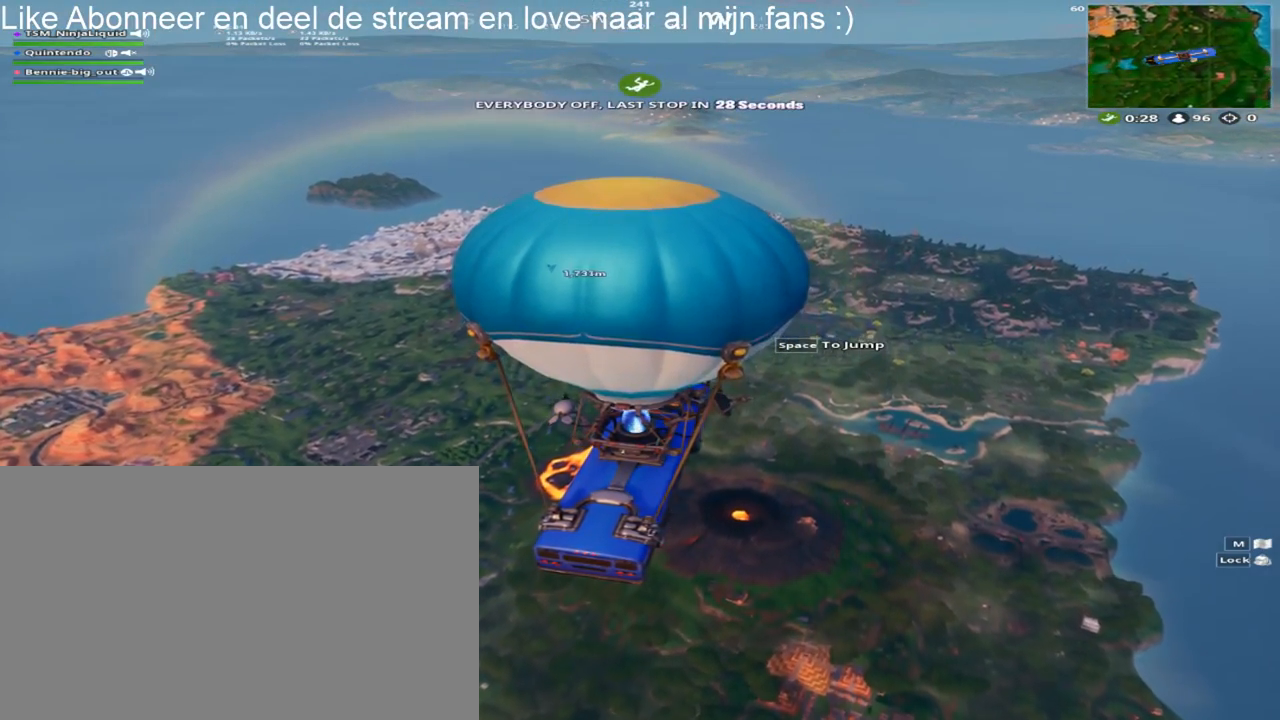
{"keys": [], "mouse": [], "mouse_move": "still", "events": []}
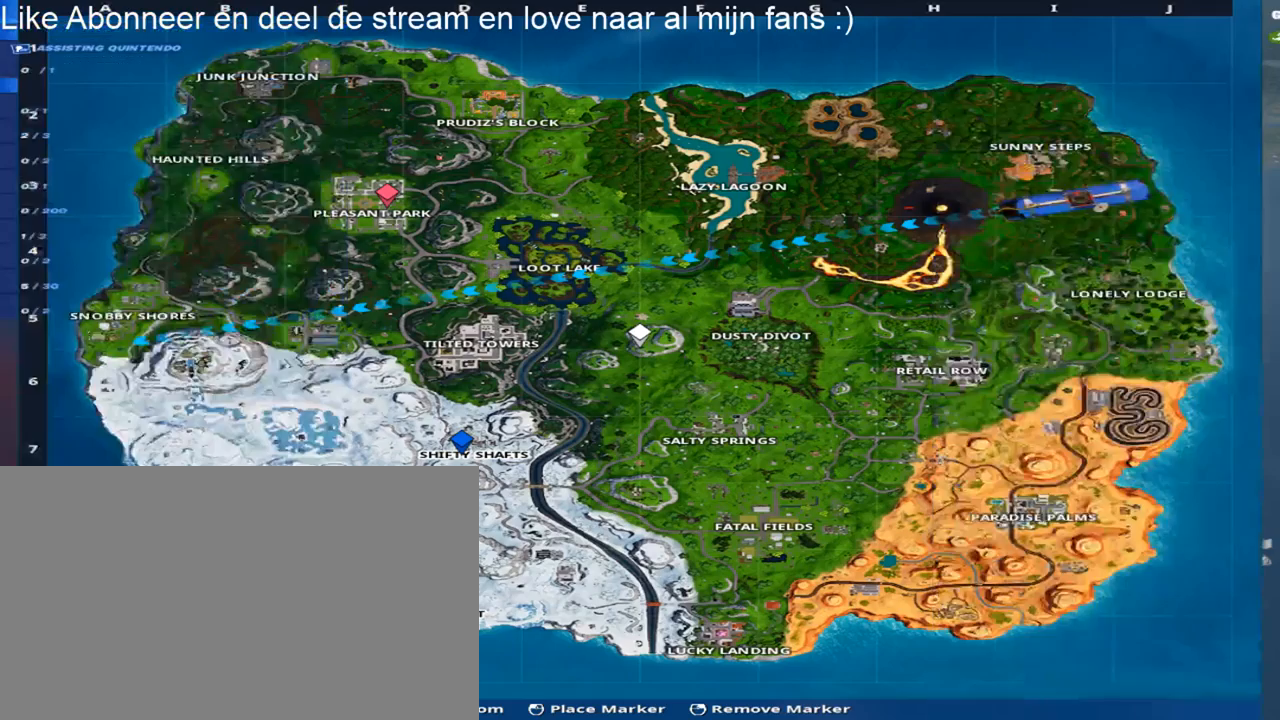
{"keys": [], "mouse": [], "mouse_move": "down-left", "events": []}
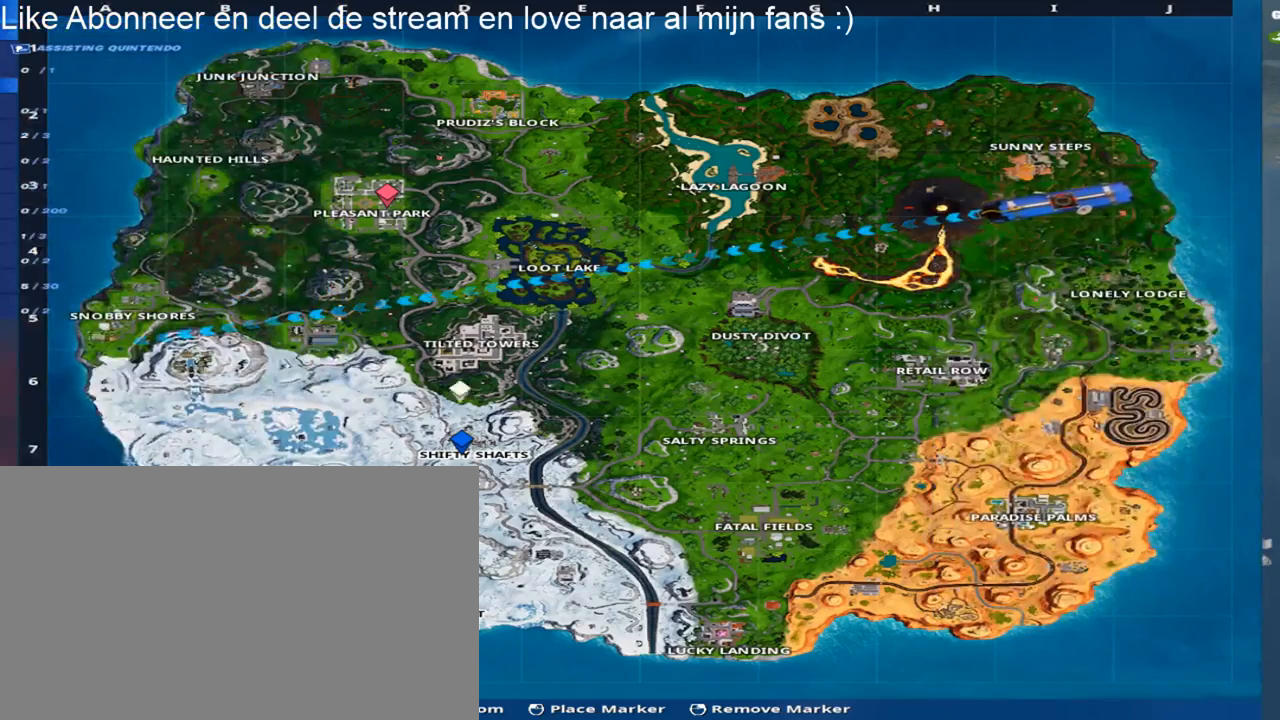
{"keys": [], "mouse": [], "mouse_move": "up-right", "events": []}
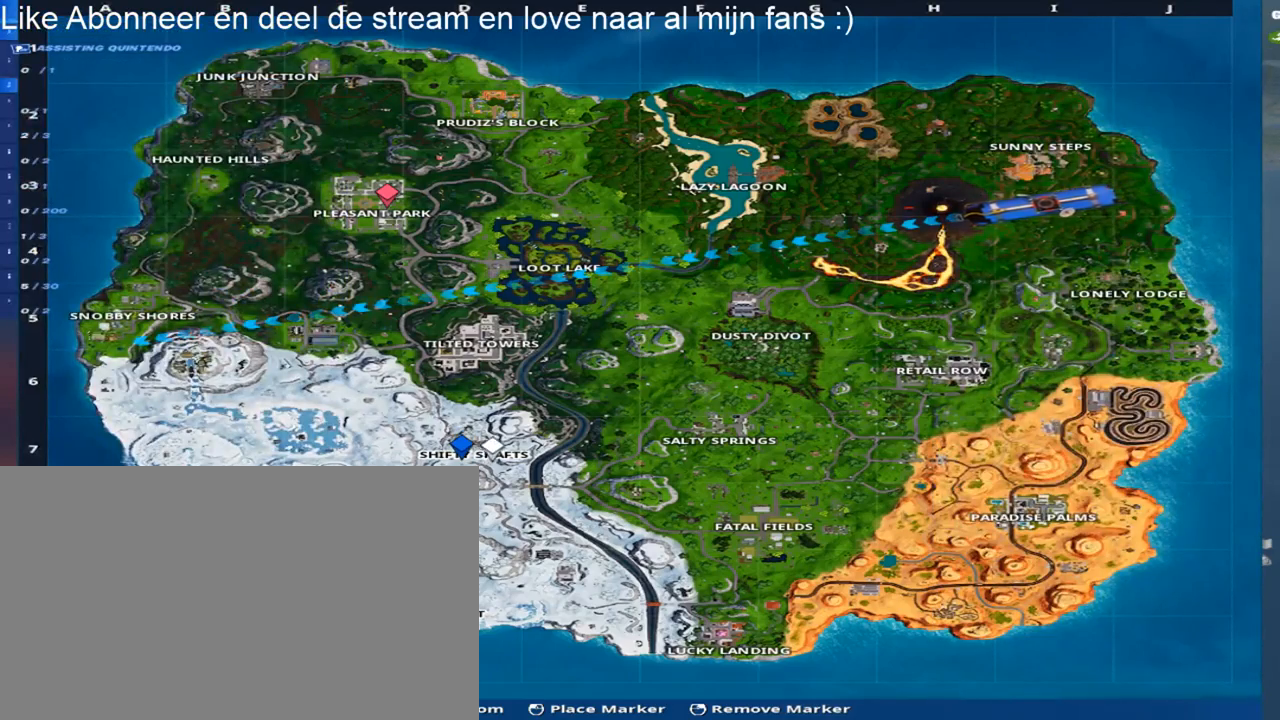
{"keys": [], "mouse": [], "mouse_move": "still", "events": [[350, "mouse_left", "down"], [483, "mouse_left", "up"]]}
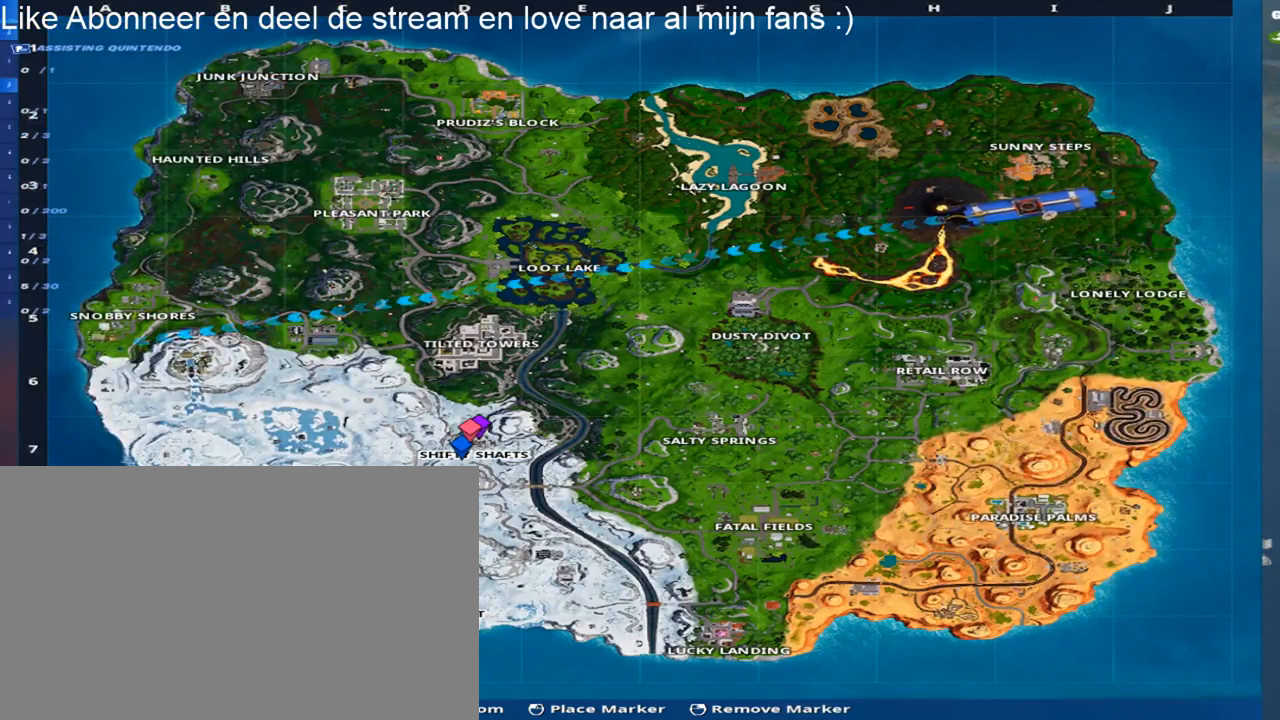
{"keys": [], "mouse": [], "mouse_move": "down-left", "events": []}
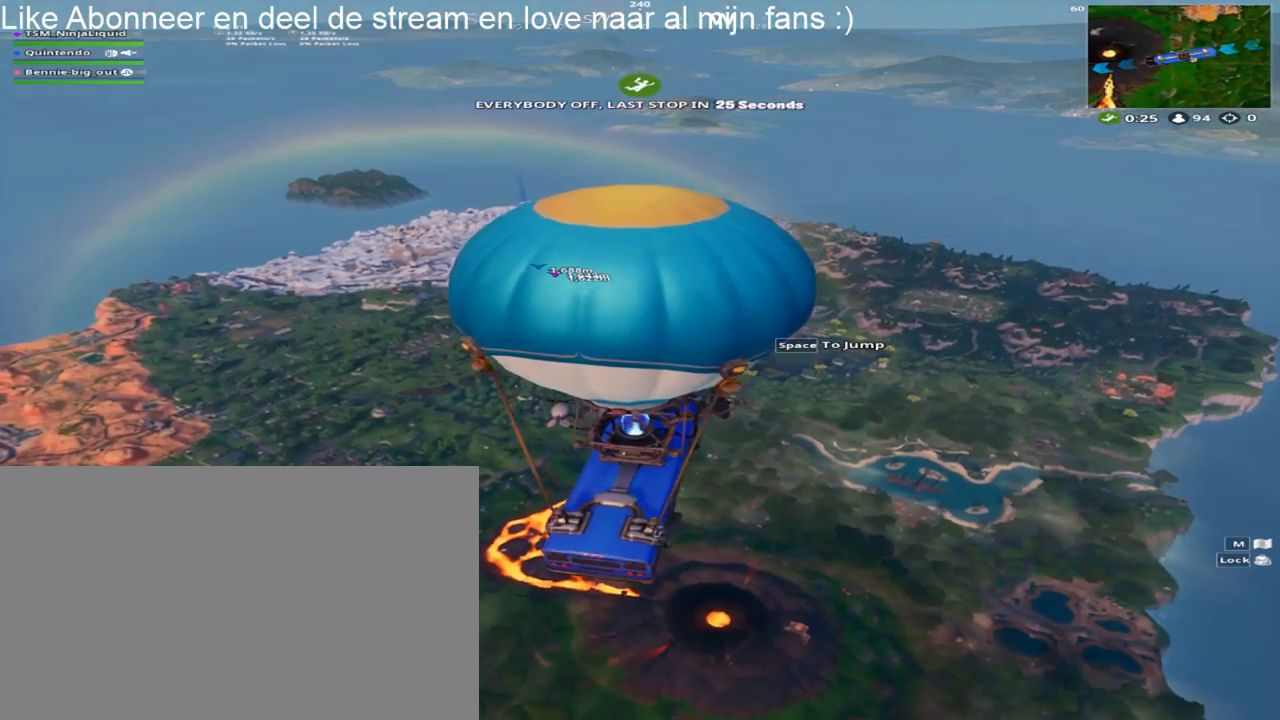
{"keys": [], "mouse": [], "mouse_move": "left", "events": []}
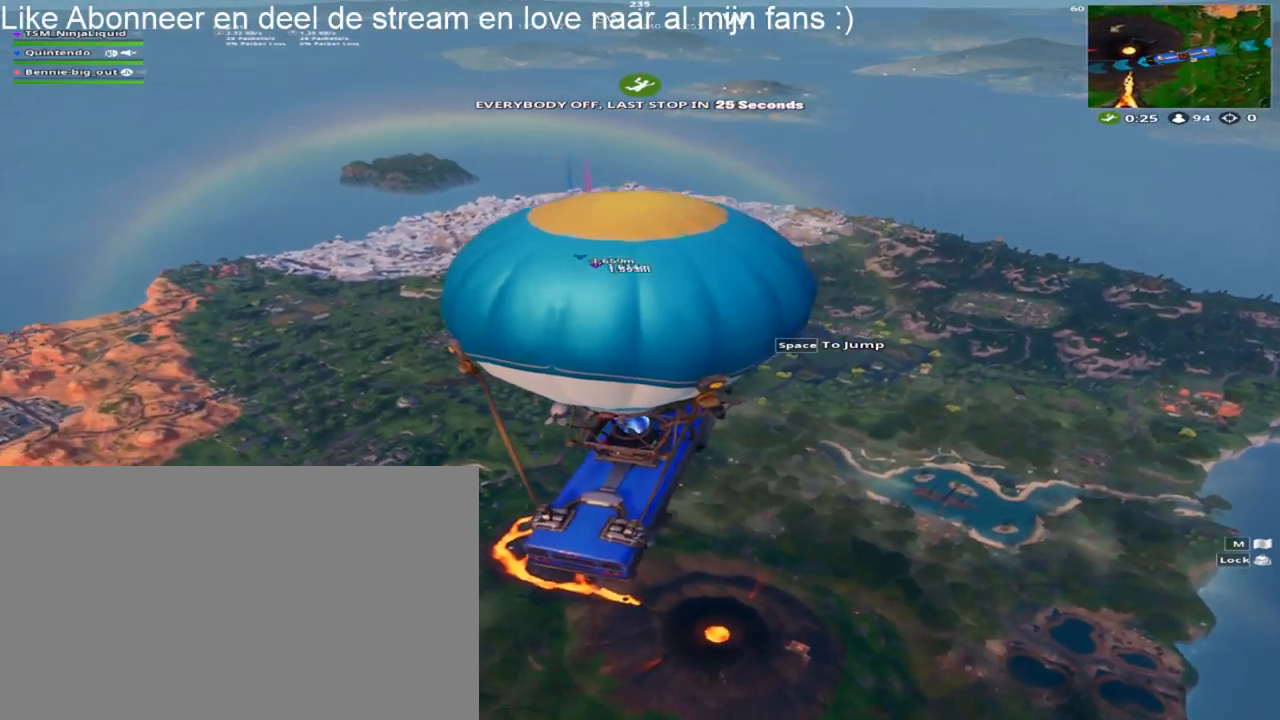
{"keys": [], "mouse": [], "mouse_move": "still", "events": []}
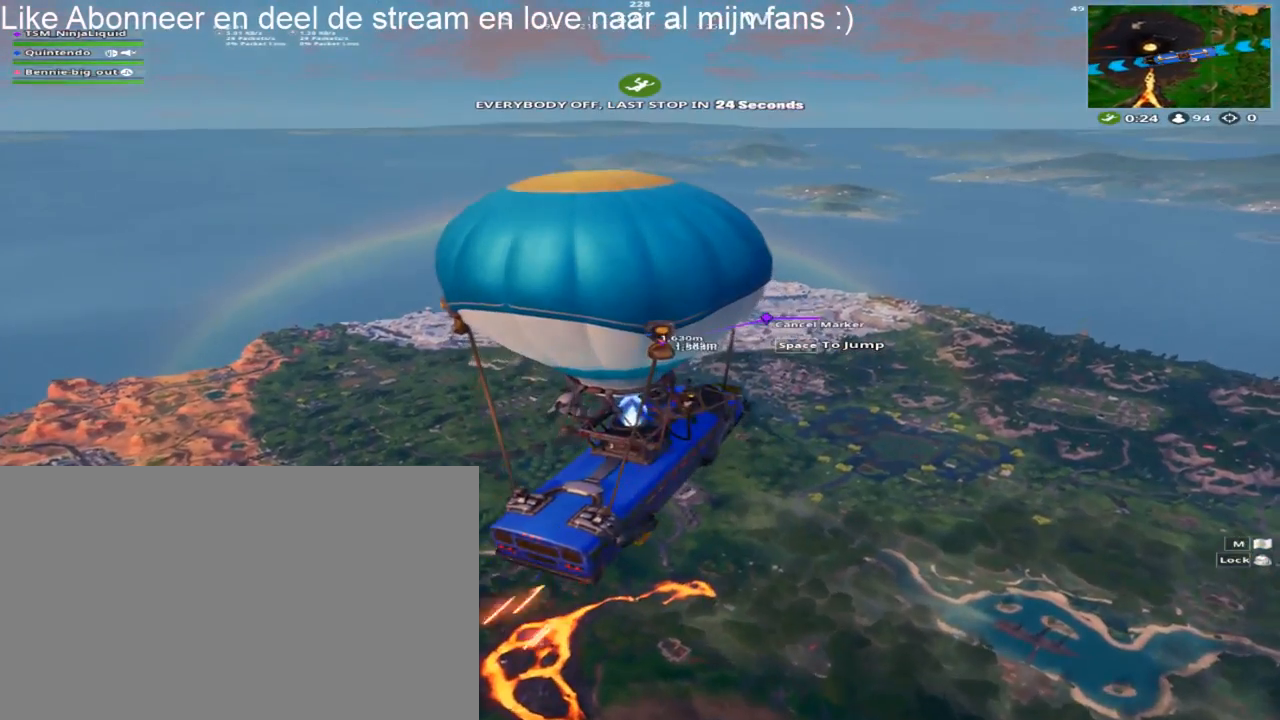
{"keys": [], "mouse": [], "mouse_move": "still", "events": []}
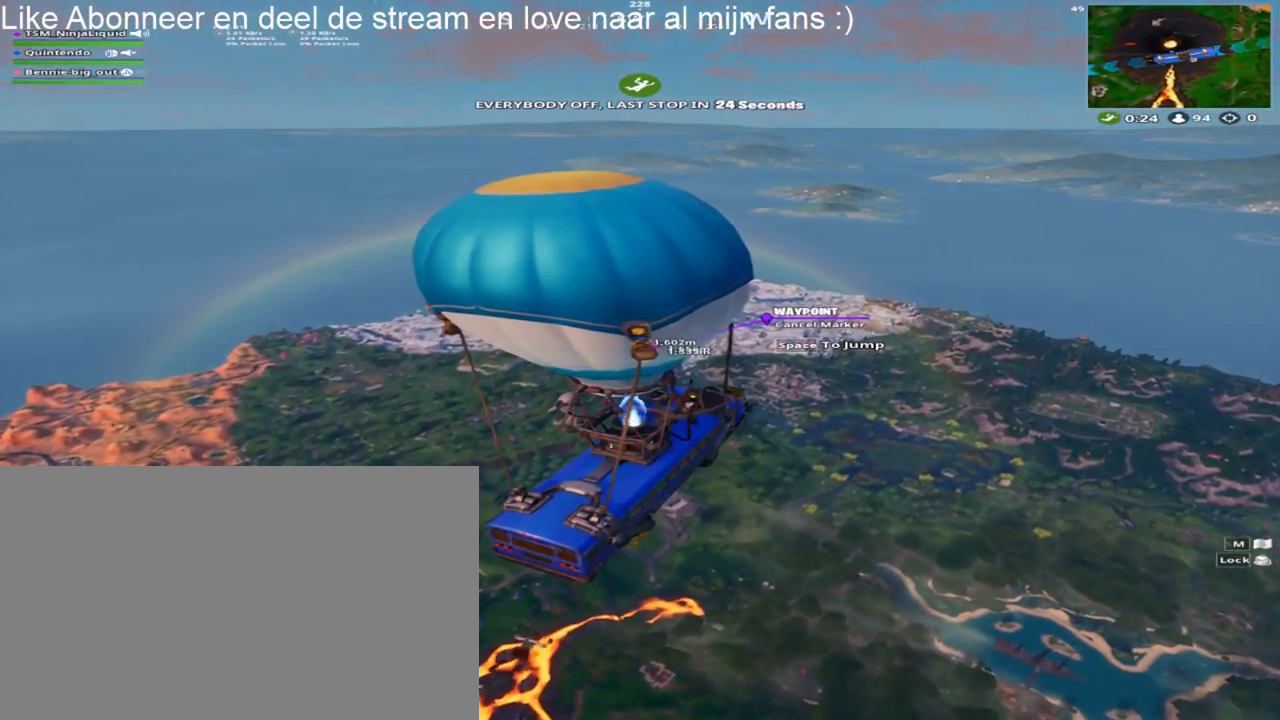
{"keys": [], "mouse": [], "mouse_move": "still", "events": []}
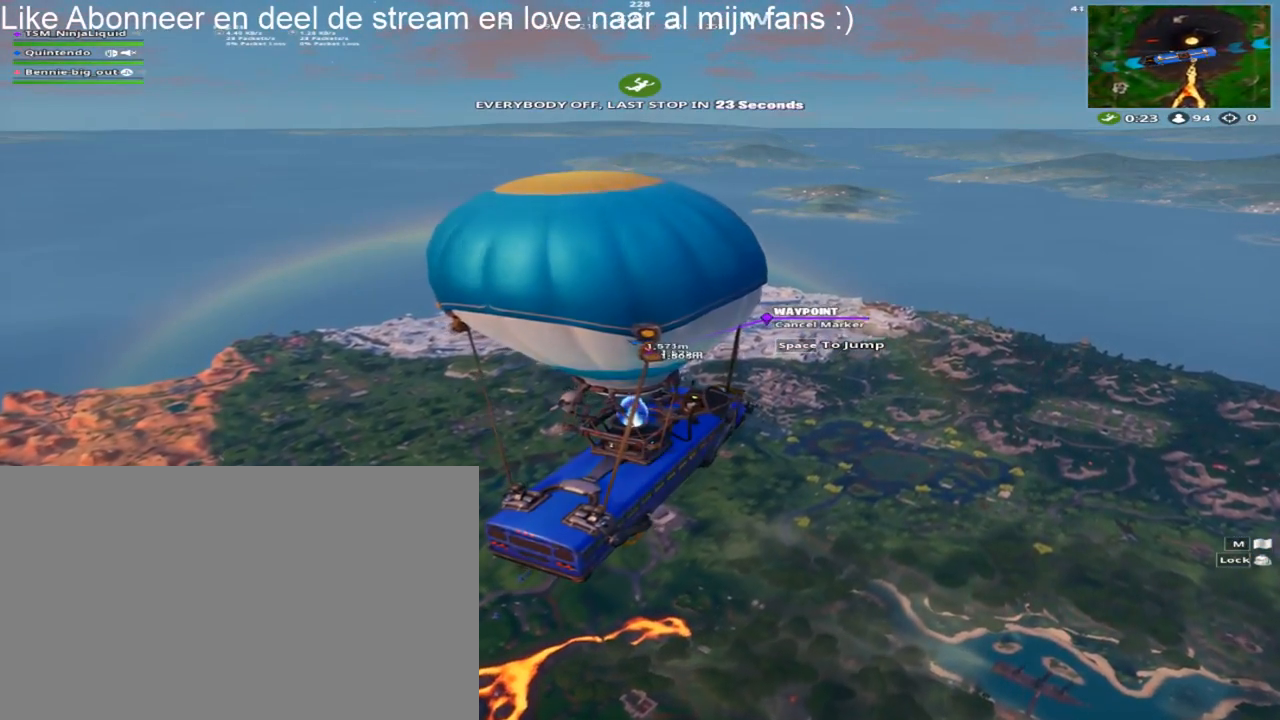
{"keys": [], "mouse": [], "mouse_move": "still", "events": []}
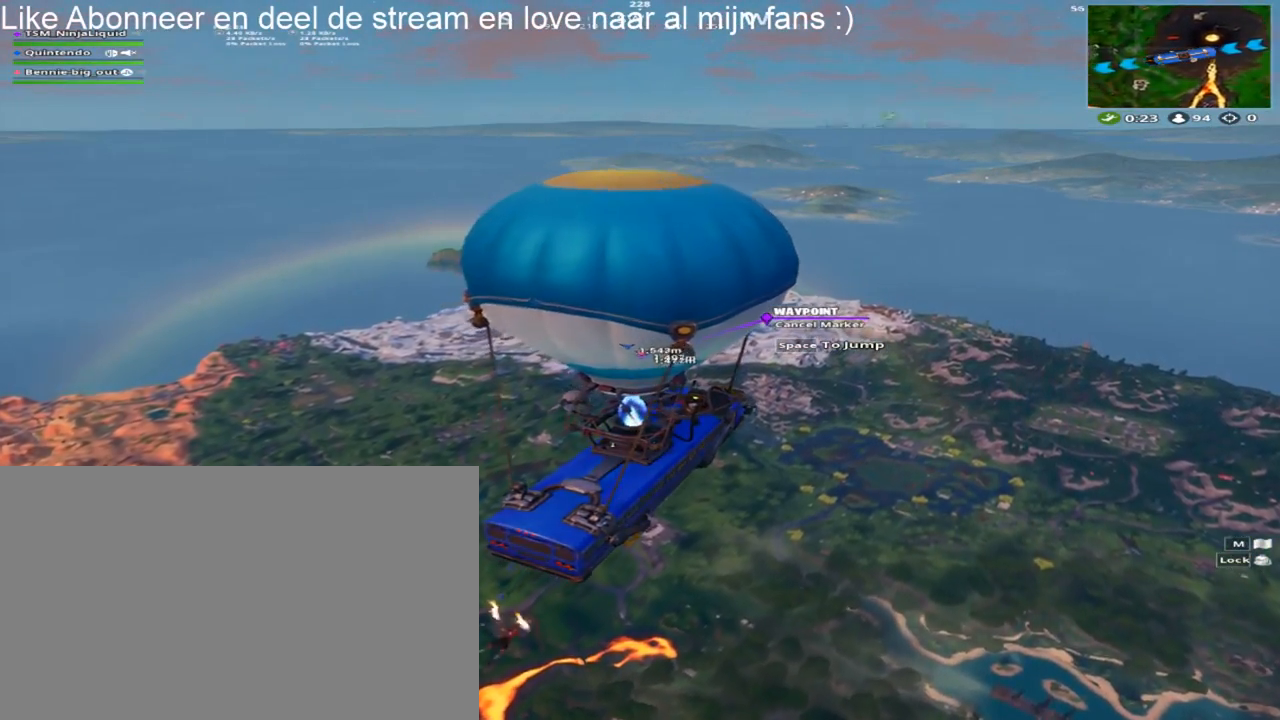
{"keys": [], "mouse": [], "mouse_move": "still", "events": []}
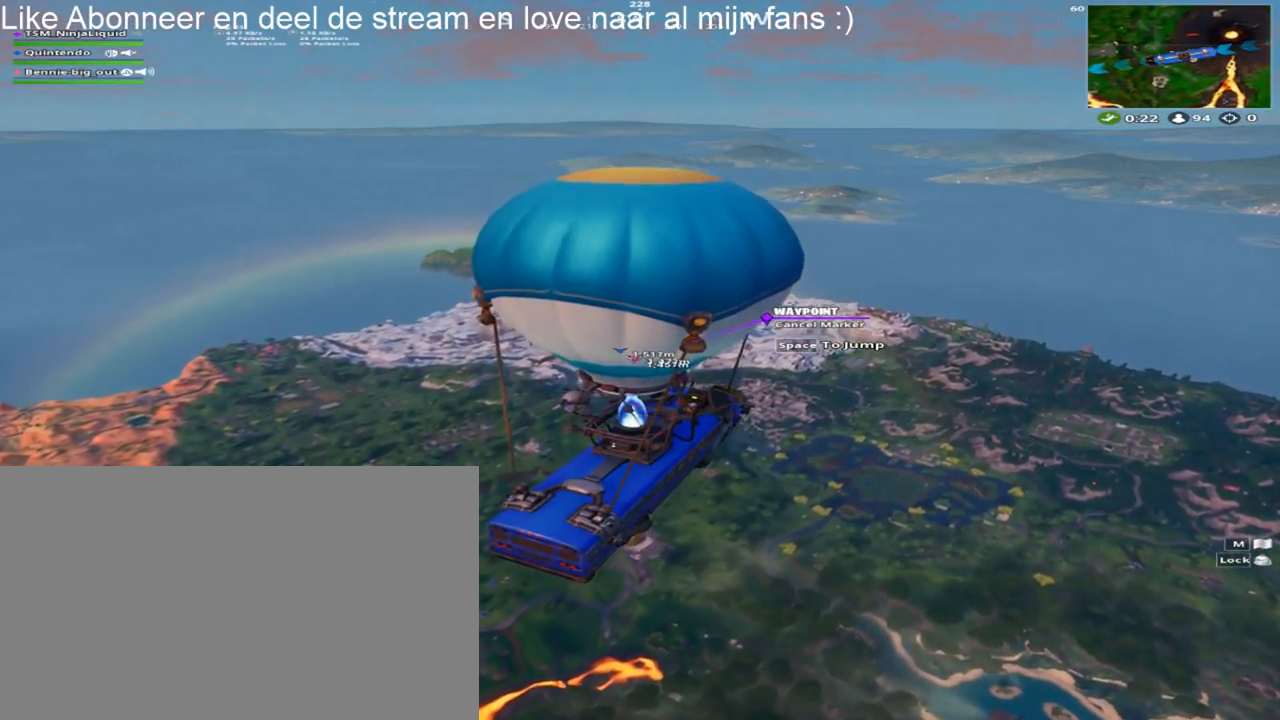
{"keys": [], "mouse": [], "mouse_move": "still", "events": []}
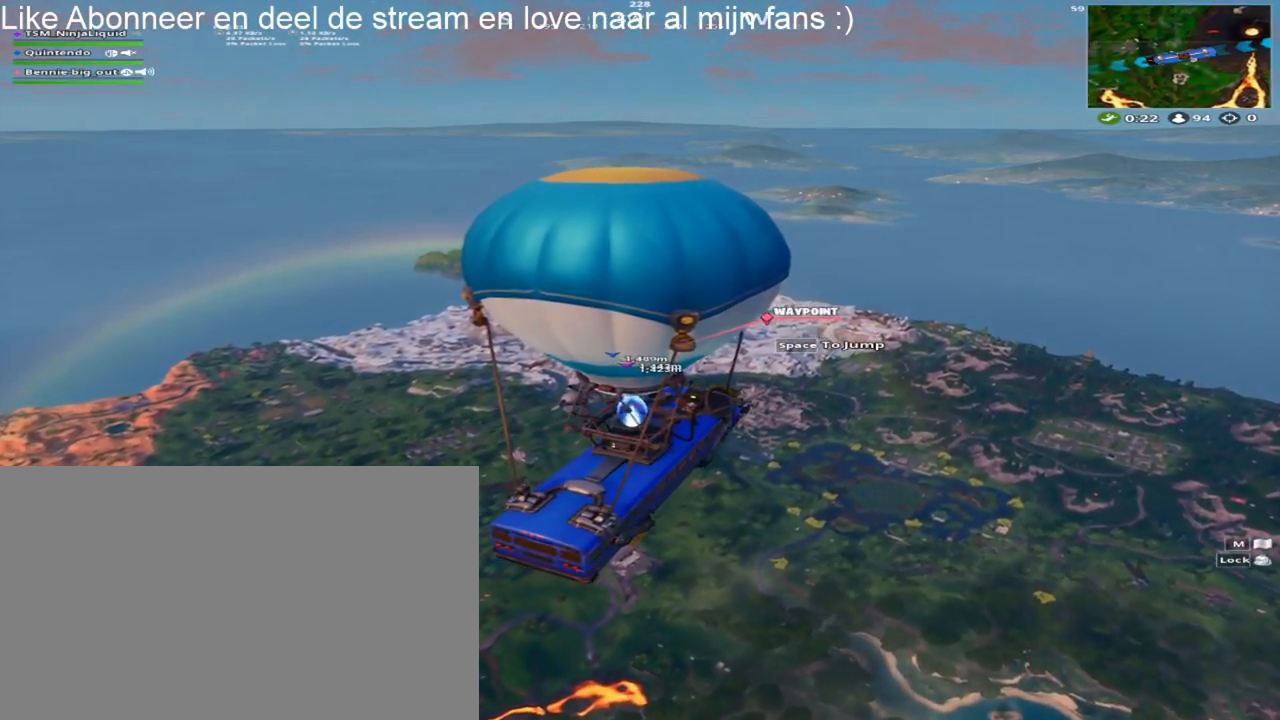
{"keys": [], "mouse": [], "mouse_move": "still", "events": []}